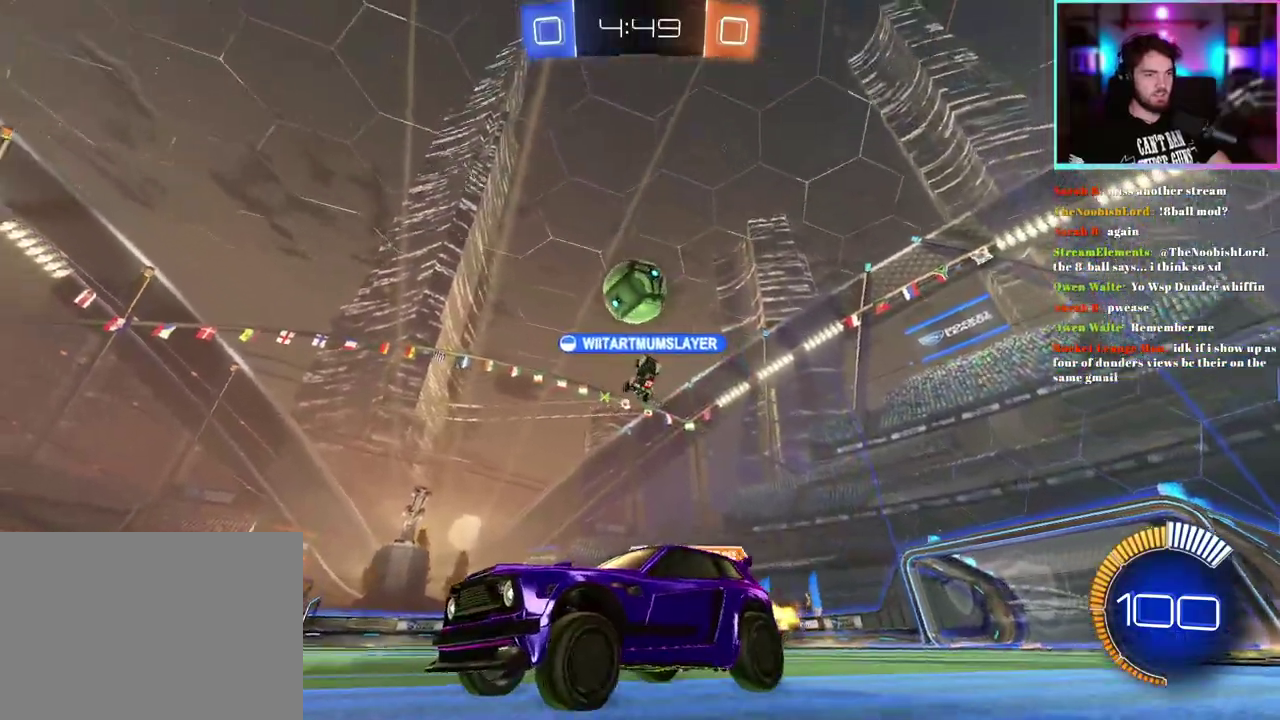
Gameplay with a controller (PlayStation layout); each line is a JSON object with the inputs held at the frame after it. "events" lists button and stick changes between this image and that frame as [ms after this image, input, new state], when the widget could be followed in between. This document gives stick clicks only as held states, not as events. Not read: right_stick.
{"buttons": ["L2"], "left_stick": "center", "events": [[67, "left_stick", "center"], [267, "R2", "up"], [300, "L2", "down"]]}
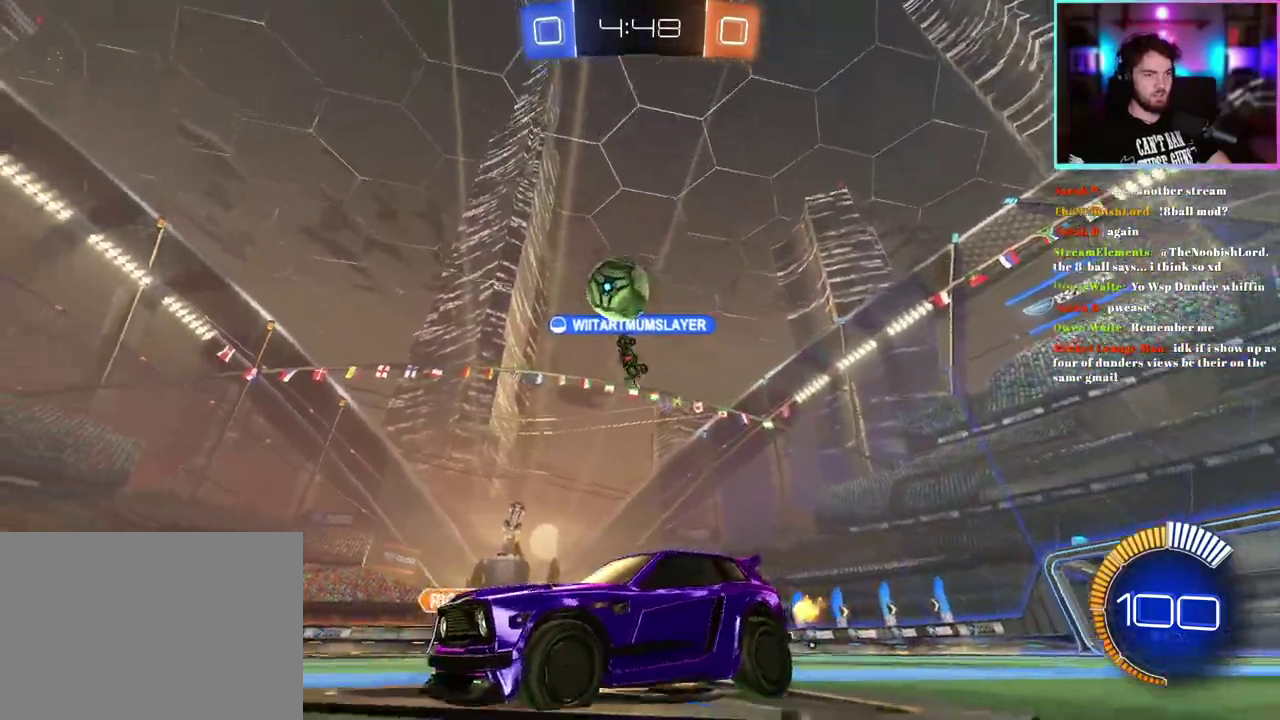
{"buttons": ["R2"], "left_stick": "left", "events": [[50, "left_stick", "left"], [83, "L2", "up"], [100, "R2", "down"]]}
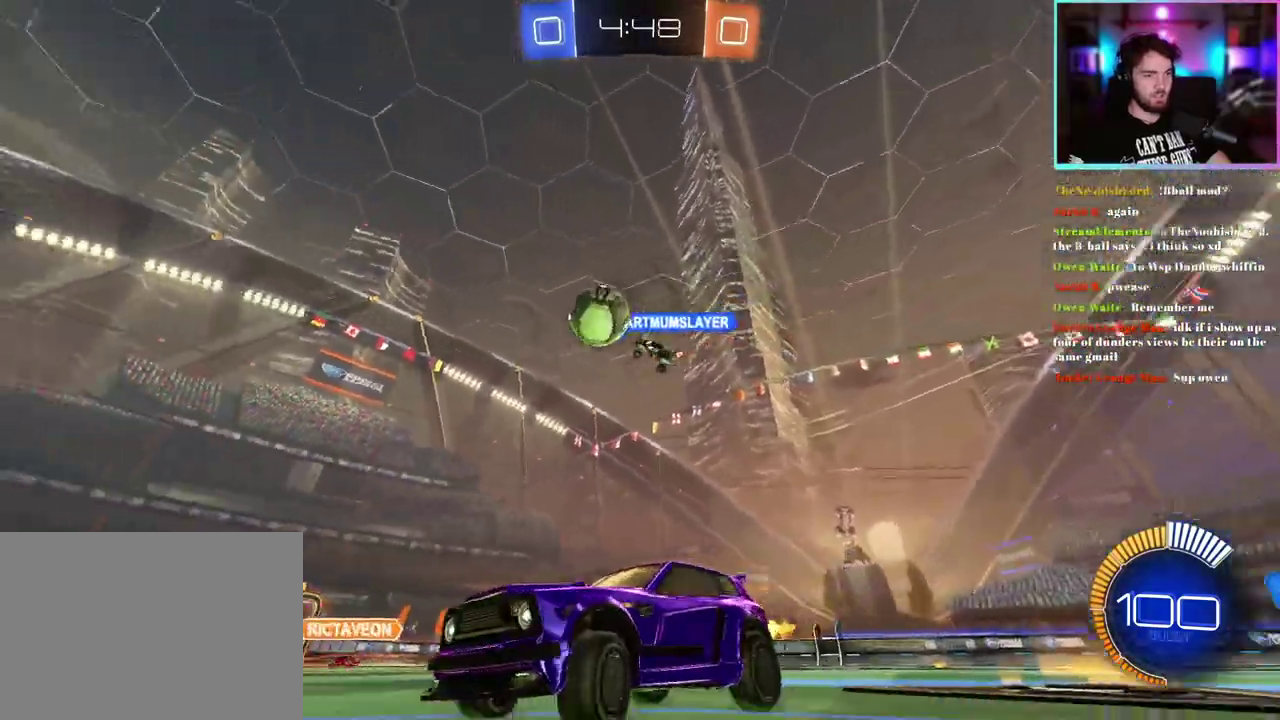
{"buttons": ["R2"], "left_stick": "center", "events": [[450, "left_stick", "center"]]}
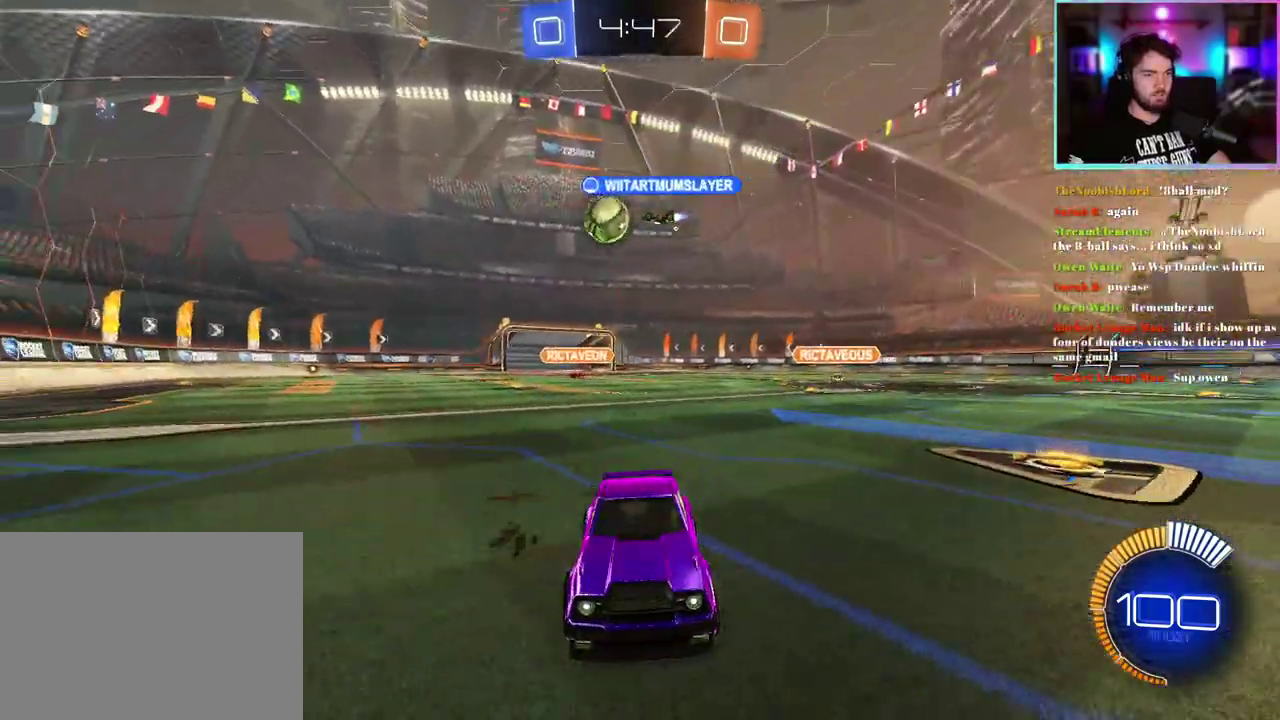
{"buttons": ["R2"], "left_stick": "right", "events": [[17, "left_stick", "right"], [100, "SQUARE", "down"], [233, "SQUARE", "up"]]}
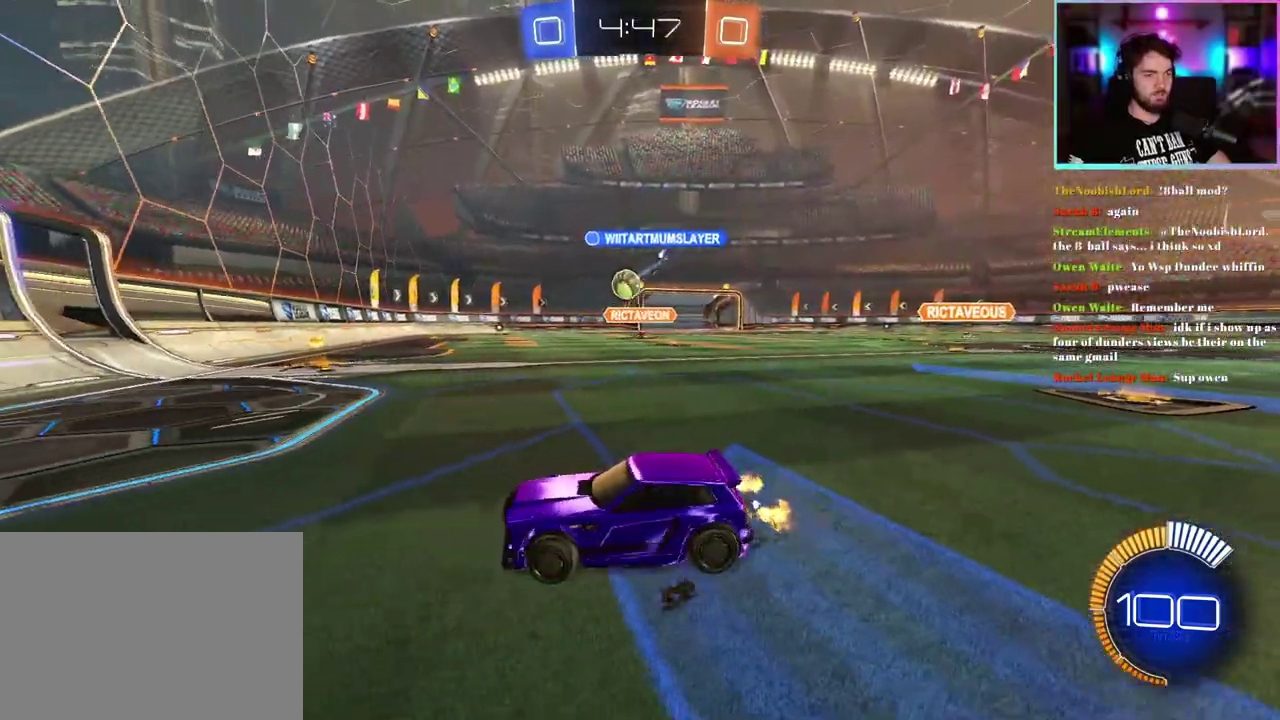
{"buttons": ["R2"], "left_stick": "right", "events": [[167, "left_stick", "center"], [317, "left_stick", "right"]]}
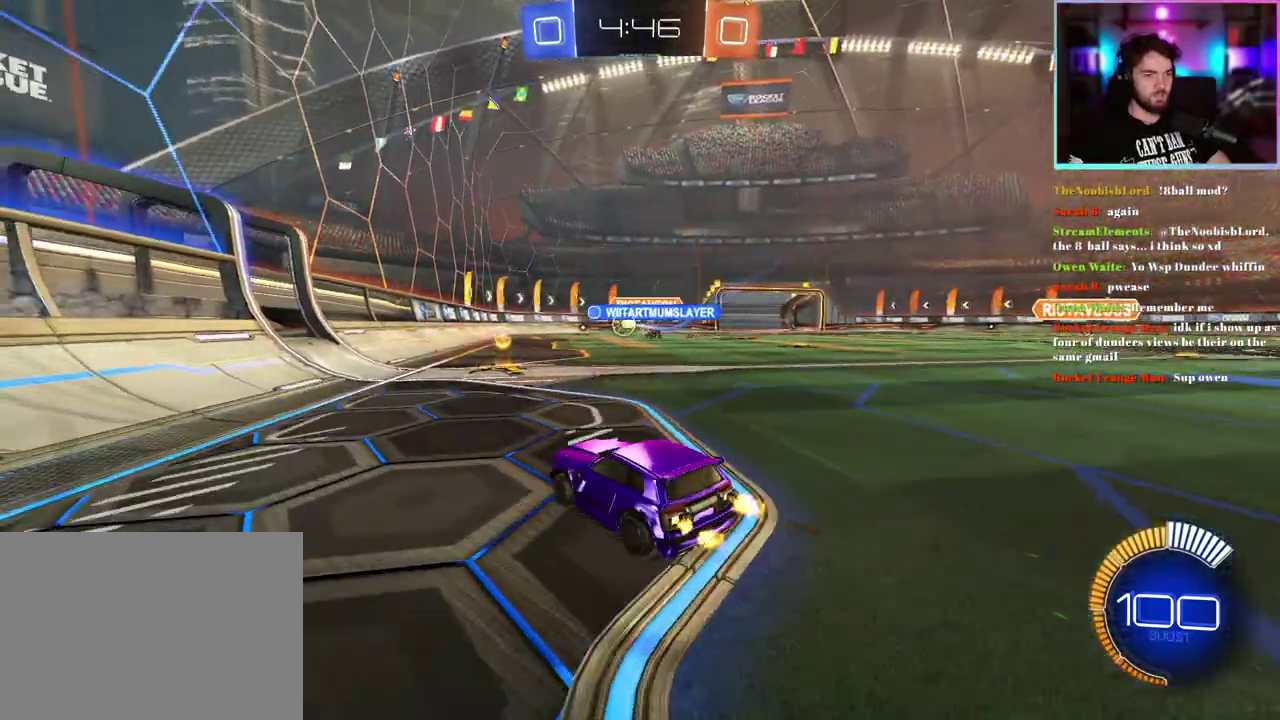
{"buttons": ["R2"], "left_stick": "center", "events": [[233, "left_stick", "center"], [317, "left_stick", "left"], [467, "left_stick", "center"]]}
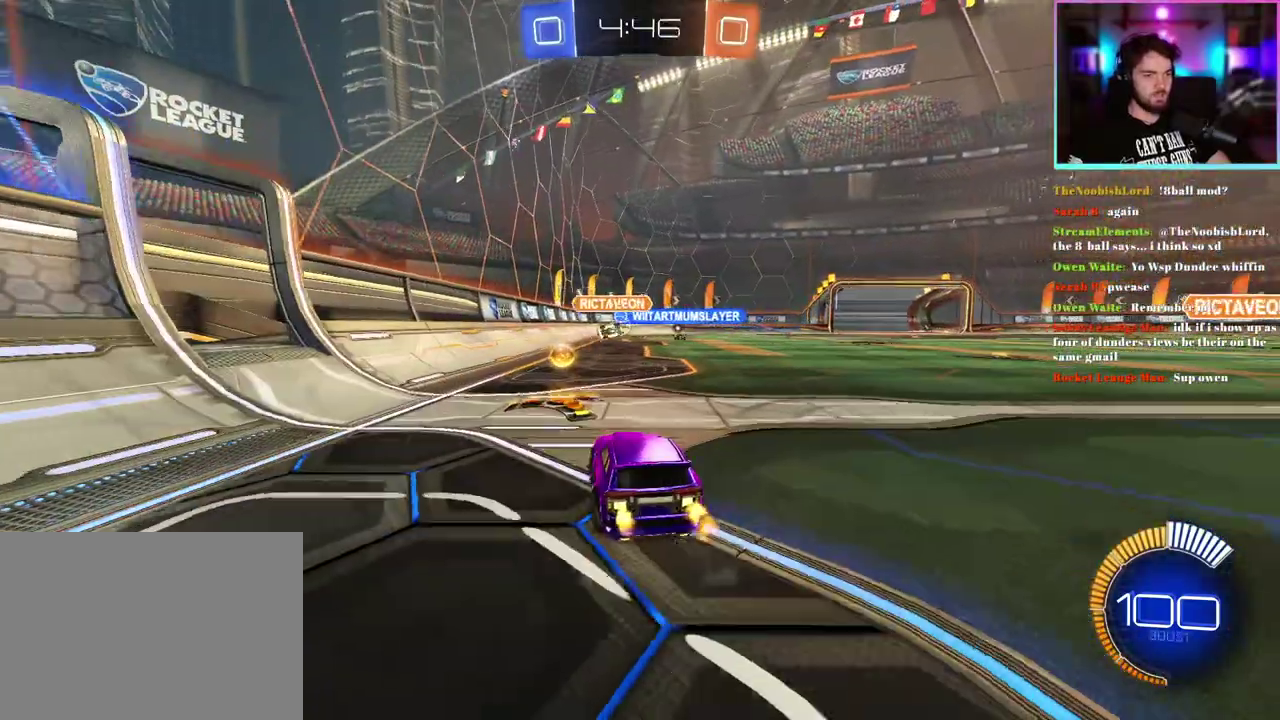
{"buttons": ["R2"], "left_stick": "right"}
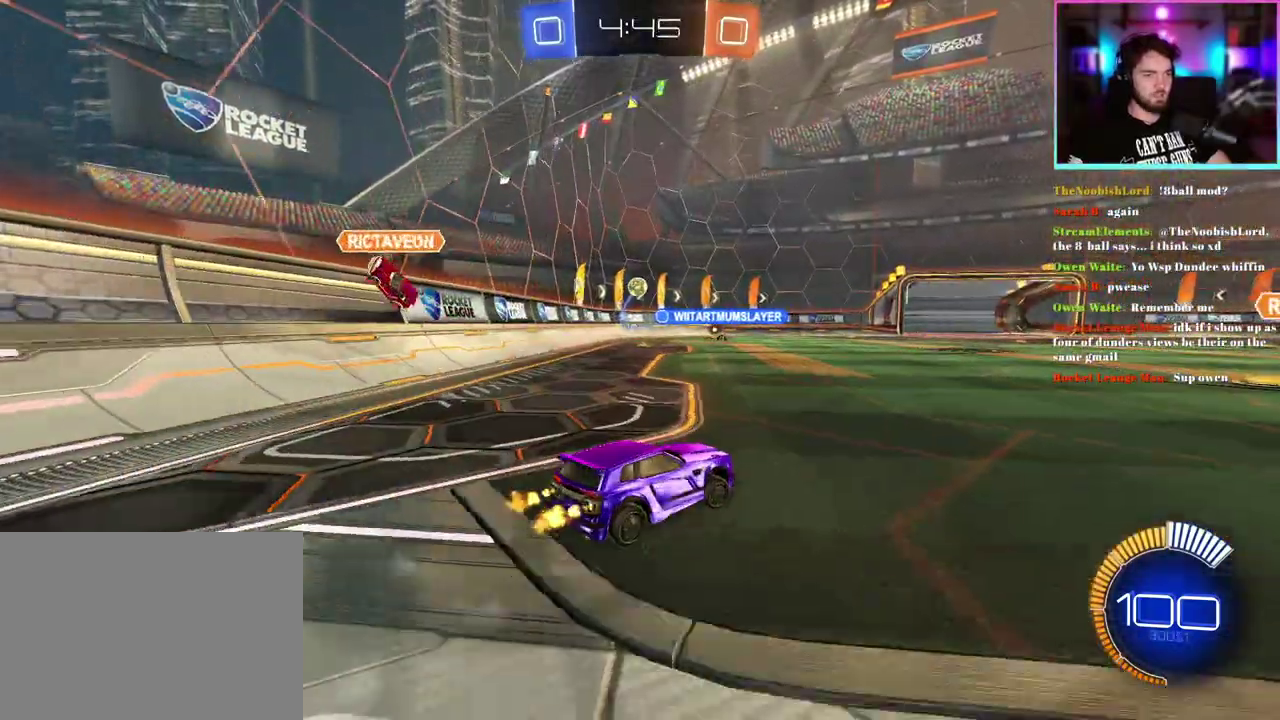
{"buttons": ["R2"], "left_stick": "center"}
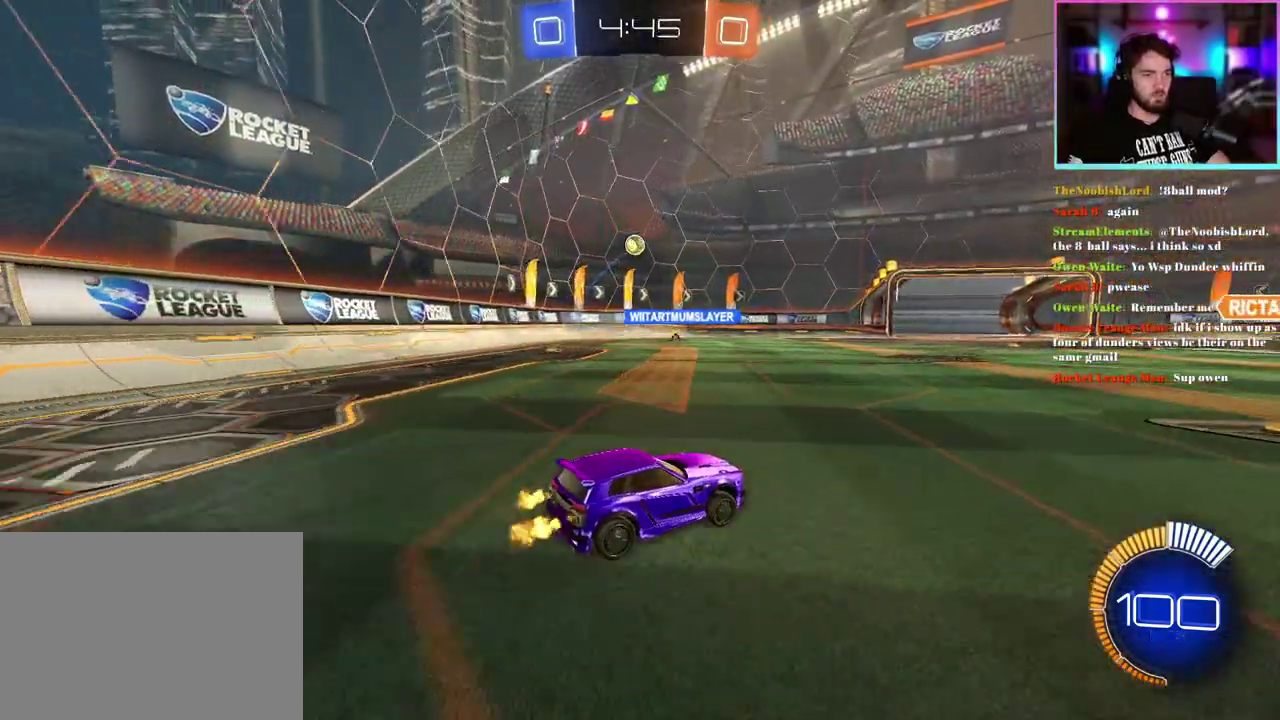
{"buttons": ["R2"], "left_stick": "center", "events": [[267, "left_stick", "right"], [367, "left_stick", "center"]]}
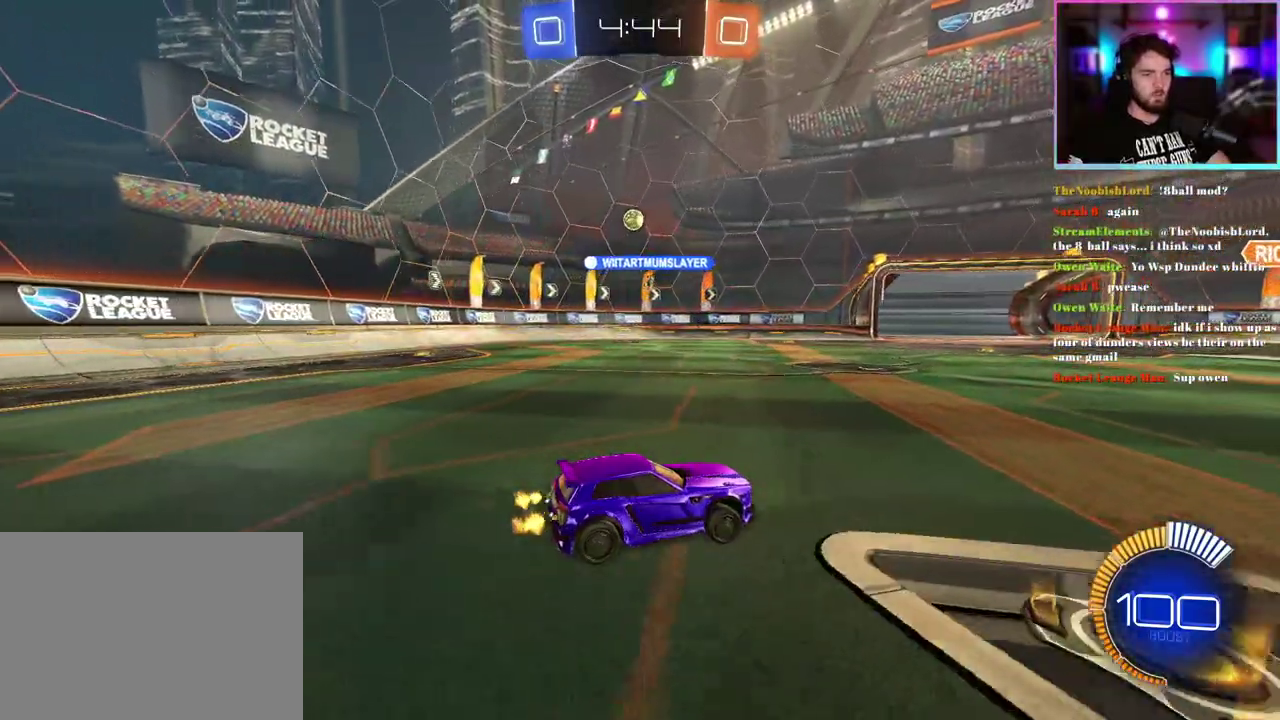
{"buttons": ["L2"], "left_stick": "center", "events": [[117, "left_stick", "left"], [317, "left_stick", "center"], [350, "R2", "up"], [367, "L2", "down"]]}
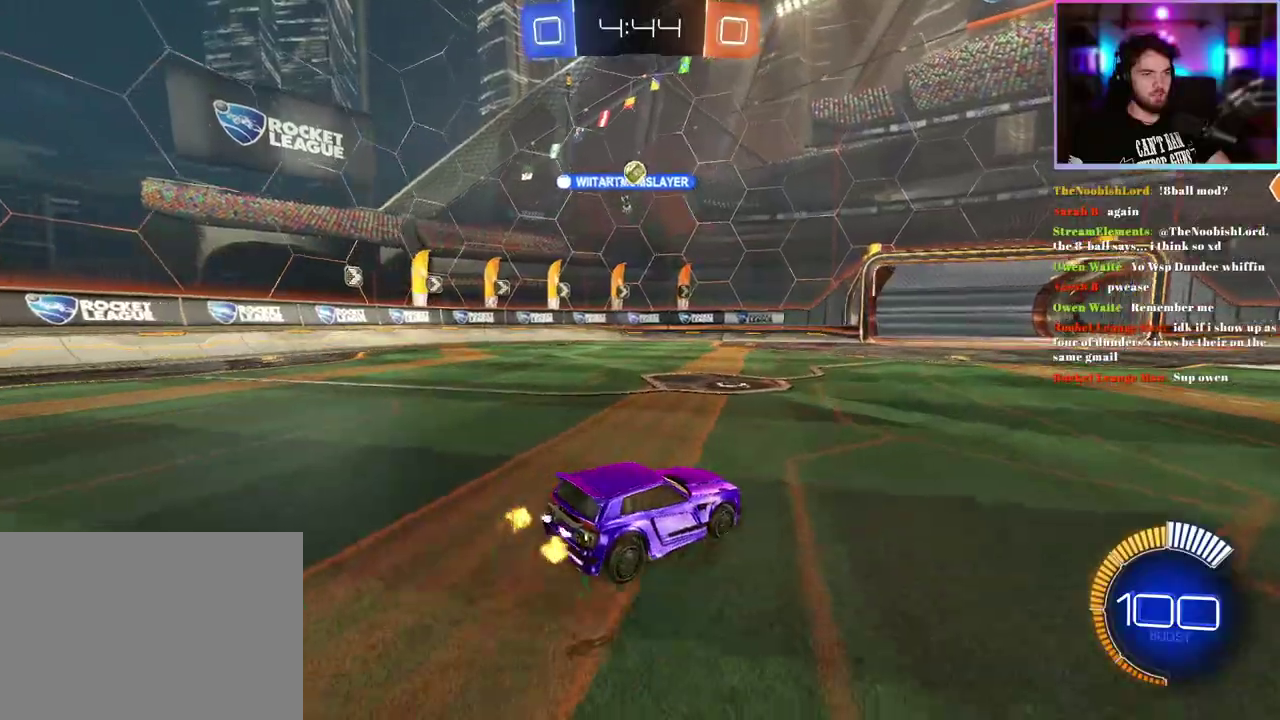
{"buttons": ["R2"], "left_stick": "left", "events": [[17, "L2", "up"], [150, "L2", "down"], [217, "R2", "down"], [250, "L2", "up"], [317, "left_stick", "left"]]}
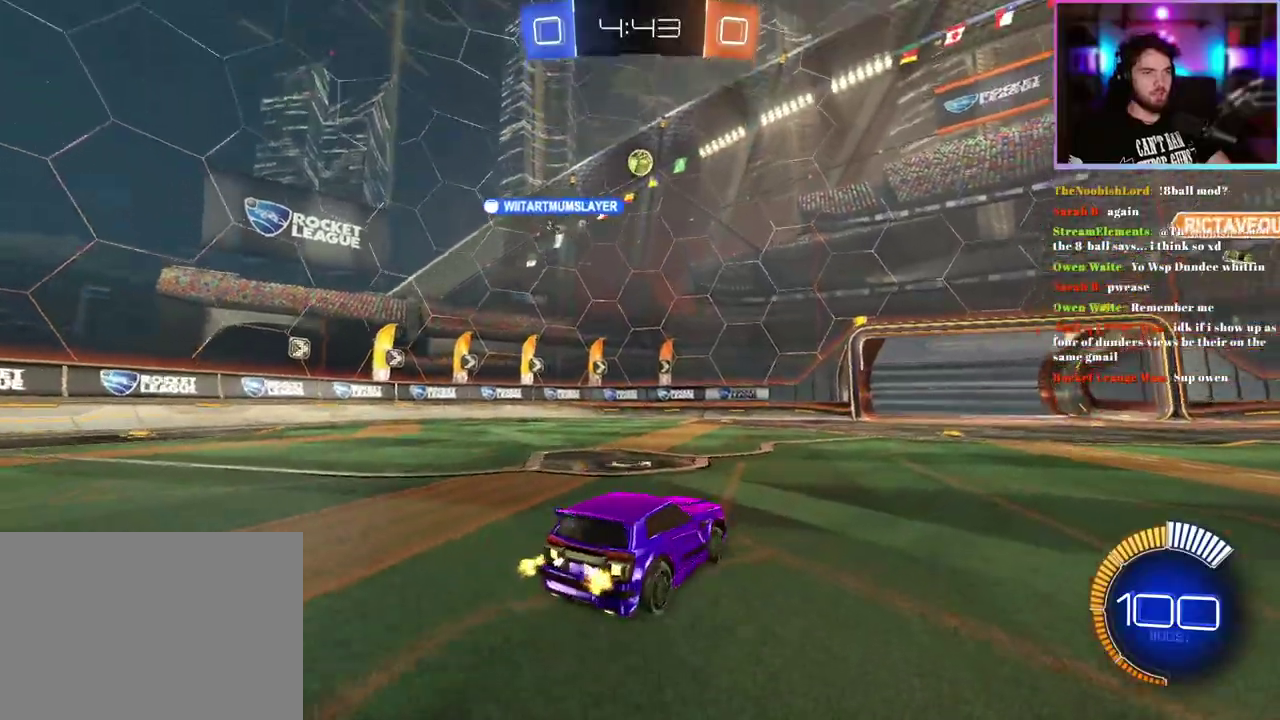
{"buttons": ["R1", "R2"], "left_stick": "center", "events": [[50, "left_stick", "center"], [150, "R1", "down"], [183, "left_stick", "left"], [250, "left_stick", "center"], [267, "R1", "up"], [367, "R1", "down"], [367, "left_stick", "left"], [433, "left_stick", "center"]]}
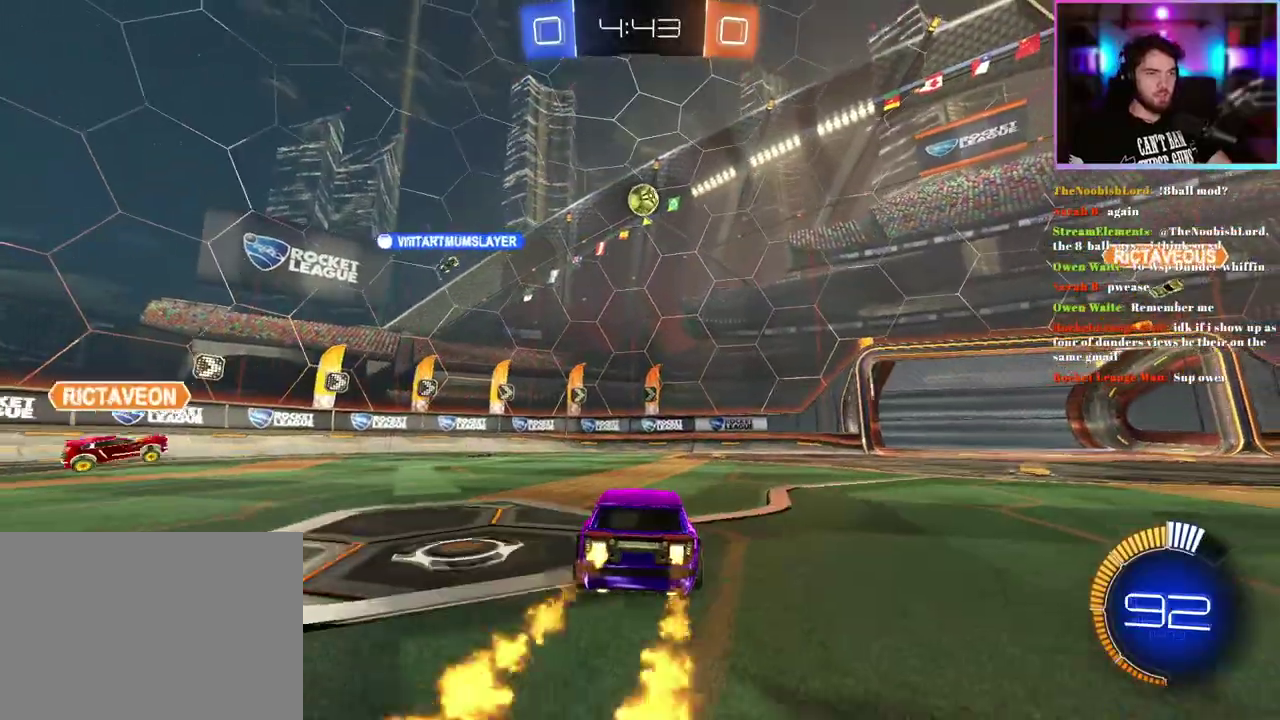
{"buttons": ["R1", "R2"], "left_stick": "center", "events": [[33, "R1", "up"], [217, "left_stick", "down-right"], [233, "L1", "down"], [250, "R1", "down"], [300, "left_stick", "down"], [350, "left_stick", "down-left"], [383, "L1", "up"], [433, "left_stick", "center"]]}
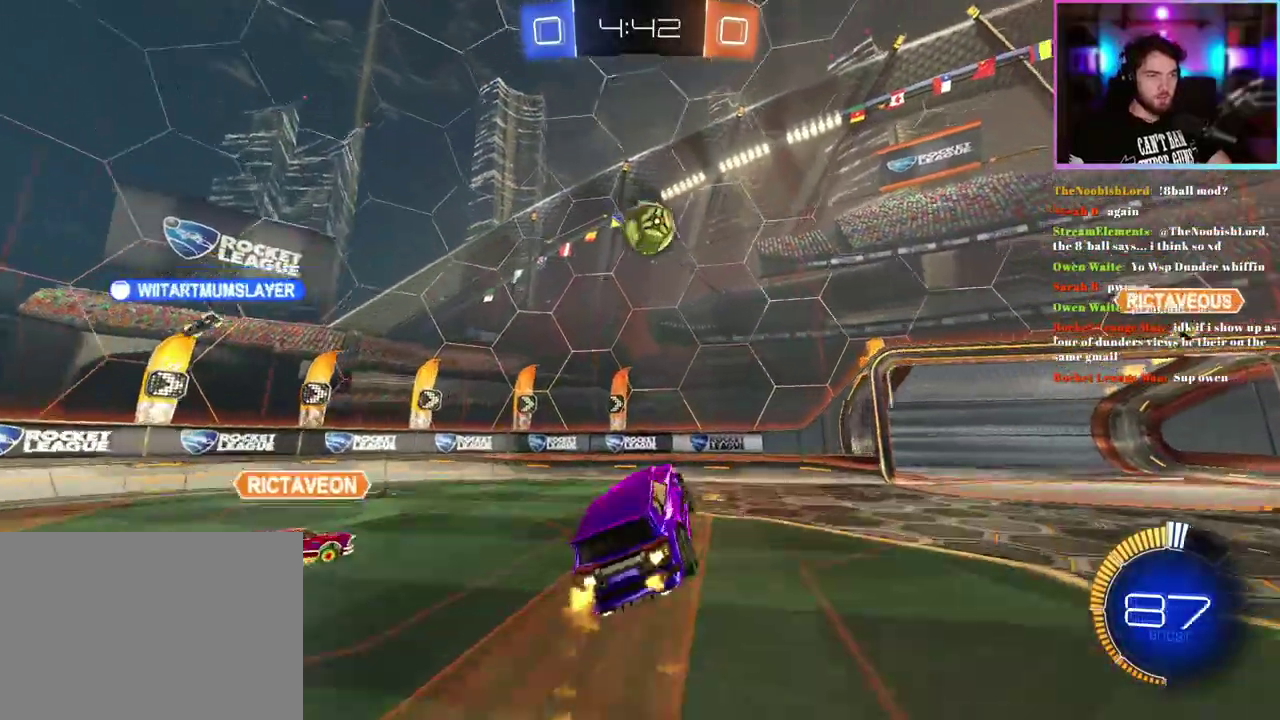
{"buttons": ["R1", "R2"], "left_stick": "right", "events": [[283, "left_stick", "up-right"], [500, "left_stick", "right"]]}
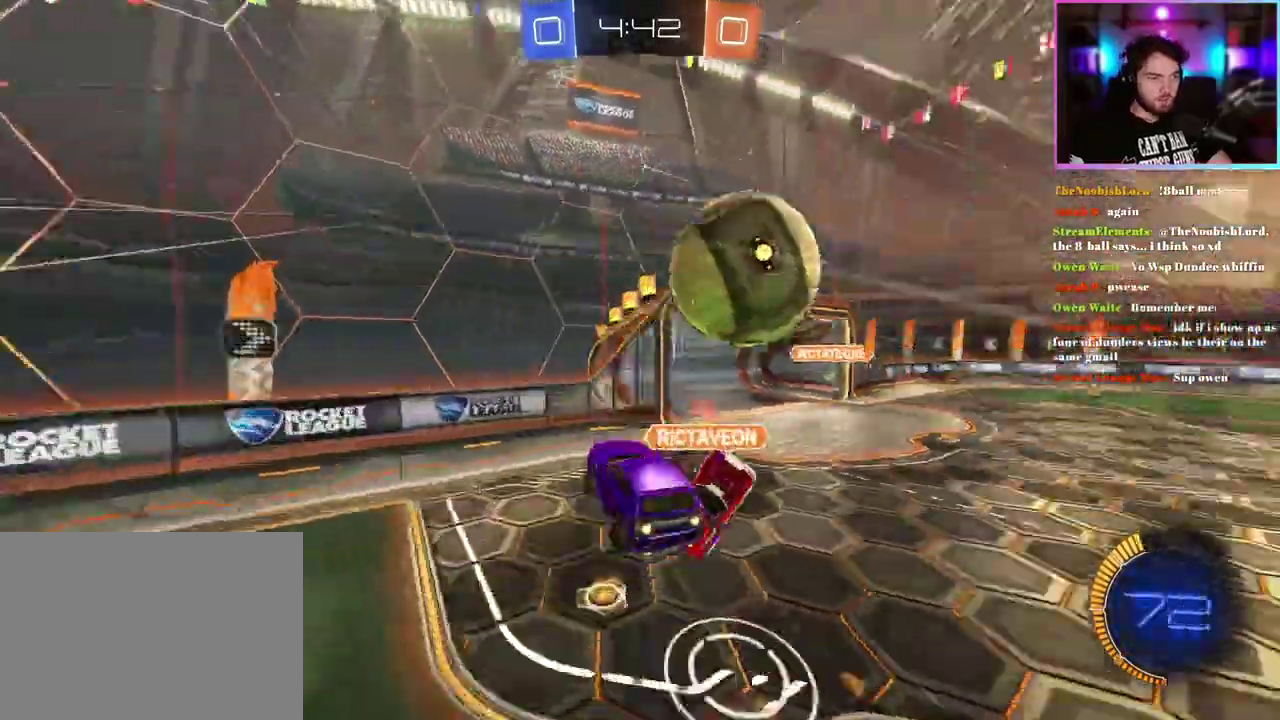
{"buttons": ["R2"], "left_stick": "down-right", "events": [[33, "R1", "up"], [50, "left_stick", "up-right"], [100, "left_stick", "center"], [300, "left_stick", "right"], [483, "left_stick", "down-right"]]}
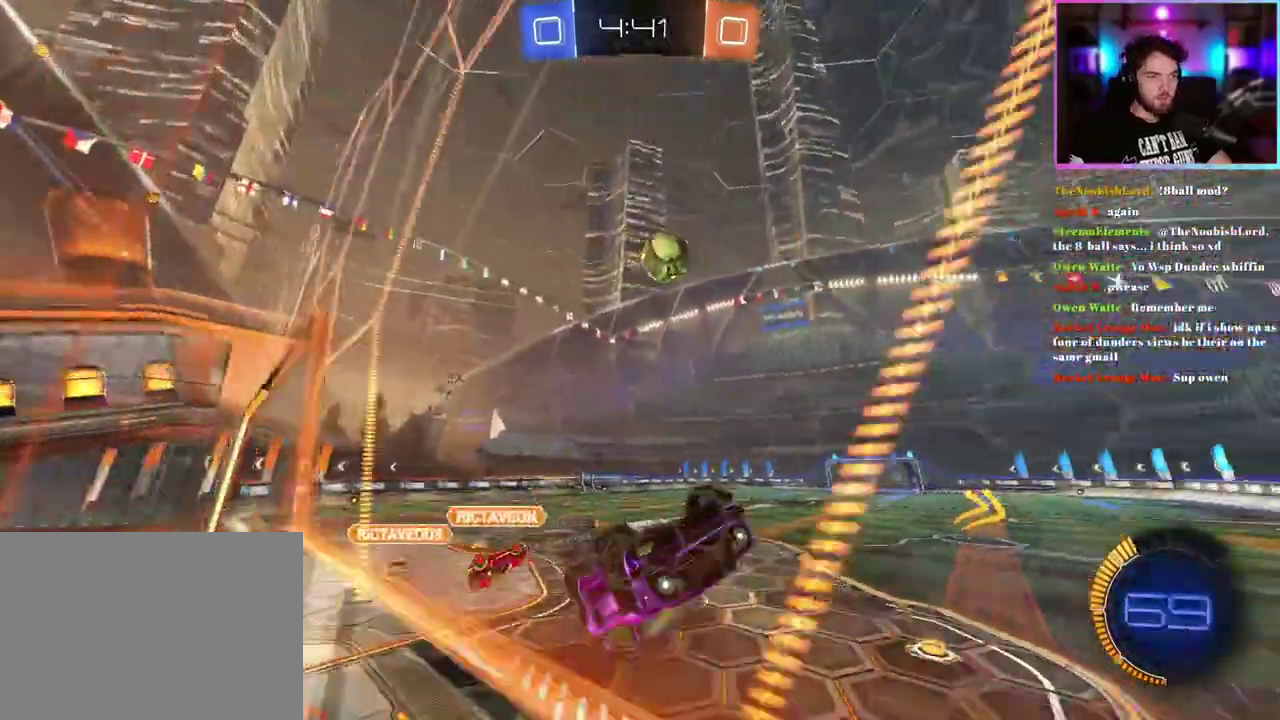
{"buttons": ["L1", "R2"], "left_stick": "down-right", "events": [[17, "SQUARE", "down"], [233, "SQUARE", "up"], [400, "L1", "down"]]}
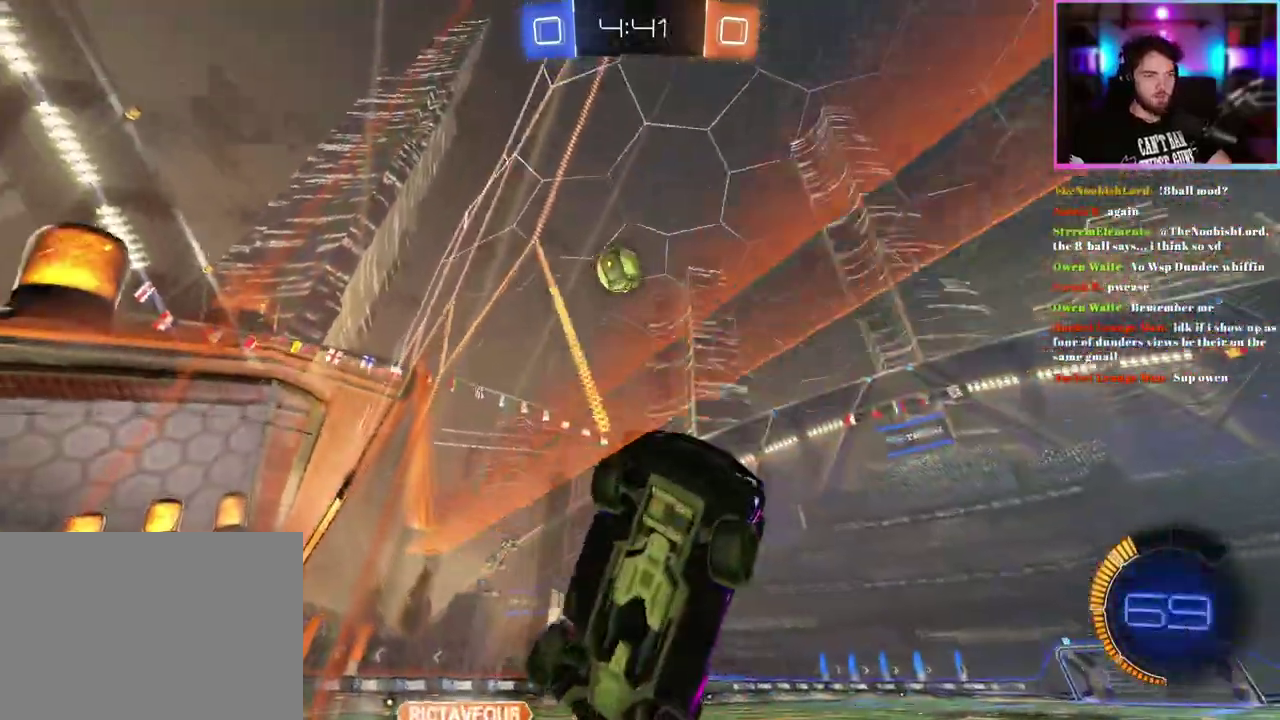
{"buttons": ["L1", "R2"], "left_stick": "down-right", "events": [[100, "left_stick", "right"], [167, "left_stick", "up-right"], [417, "left_stick", "down-right"]]}
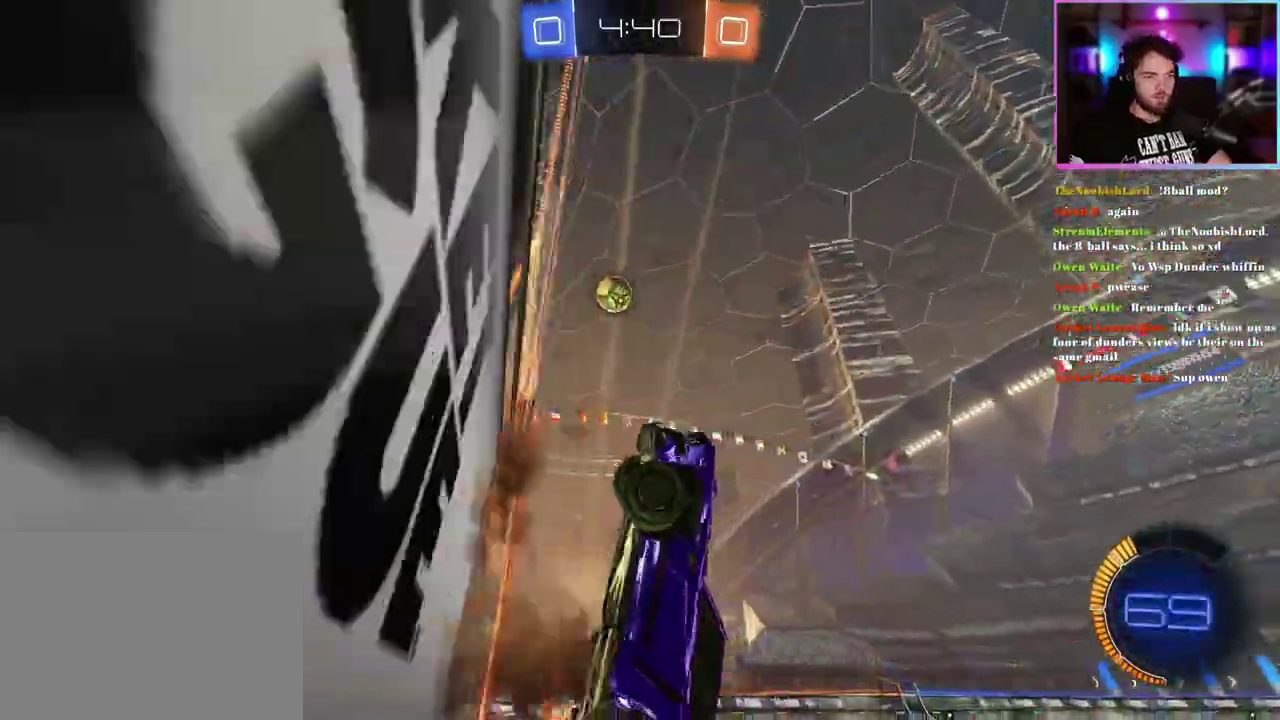
{"buttons": ["L1", "R2"], "left_stick": "up"}
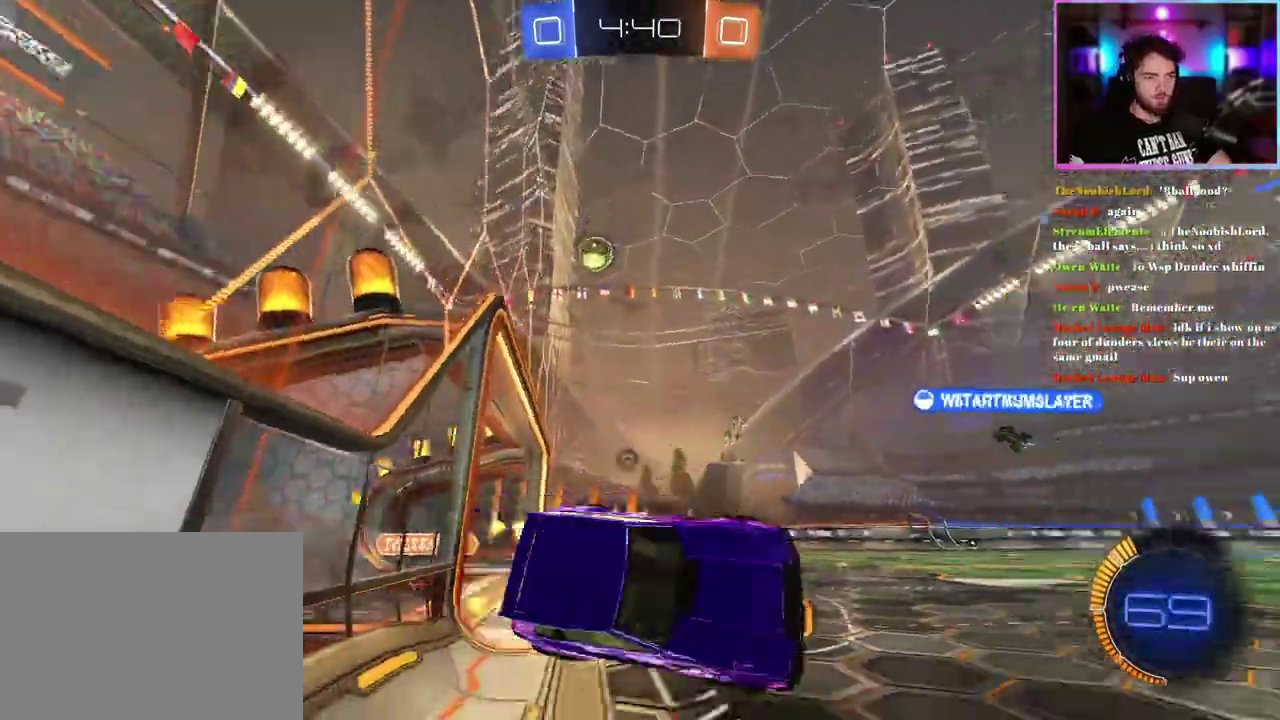
{"buttons": ["R2"], "left_stick": "up"}
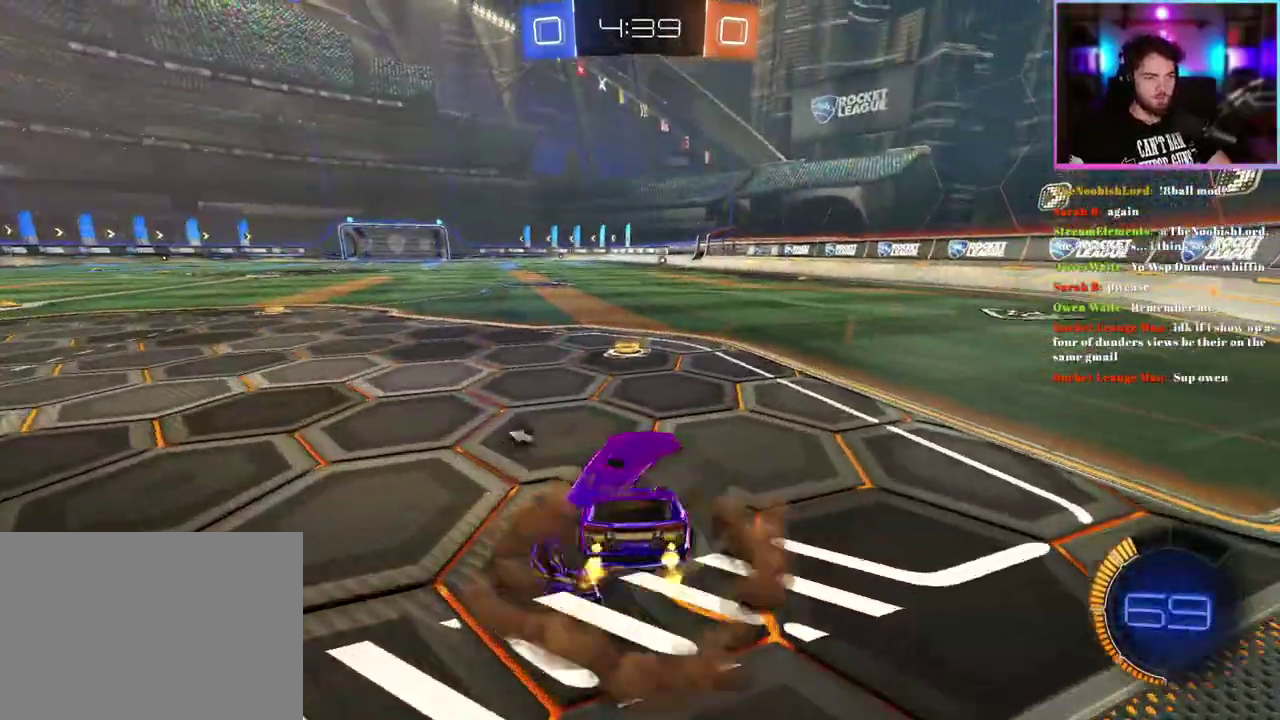
{"buttons": ["R2"], "left_stick": "up-left", "events": [[117, "R1", "down"], [133, "left_stick", "center"], [367, "R1", "up"], [417, "left_stick", "up-left"]]}
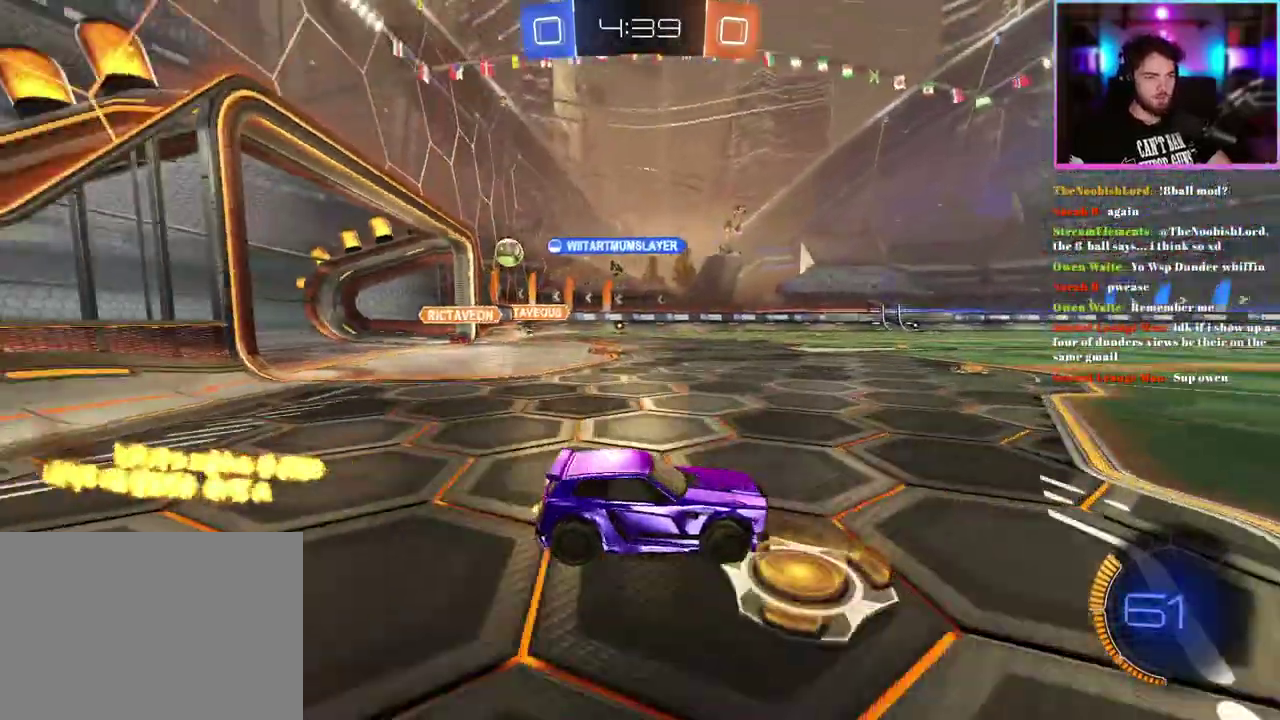
{"buttons": ["R2"], "left_stick": "center", "events": [[483, "left_stick", "center"]]}
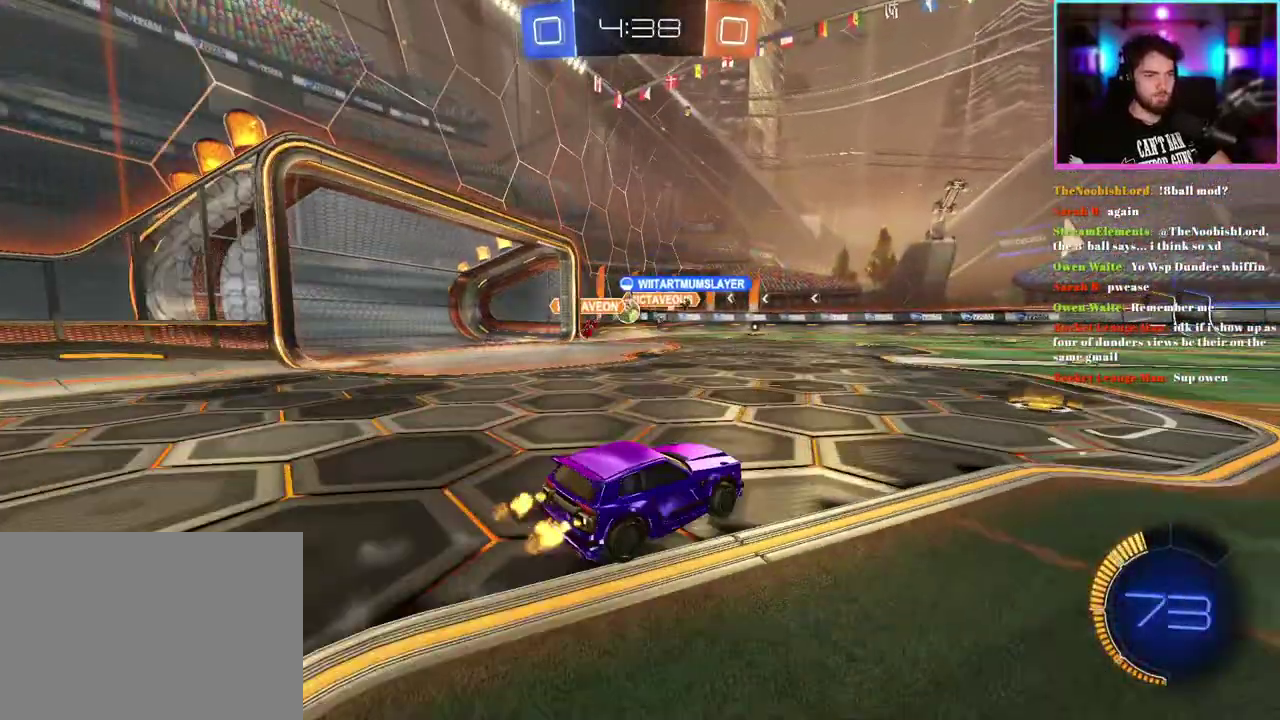
{"buttons": ["R2"], "left_stick": "right", "events": [[433, "left_stick", "right"]]}
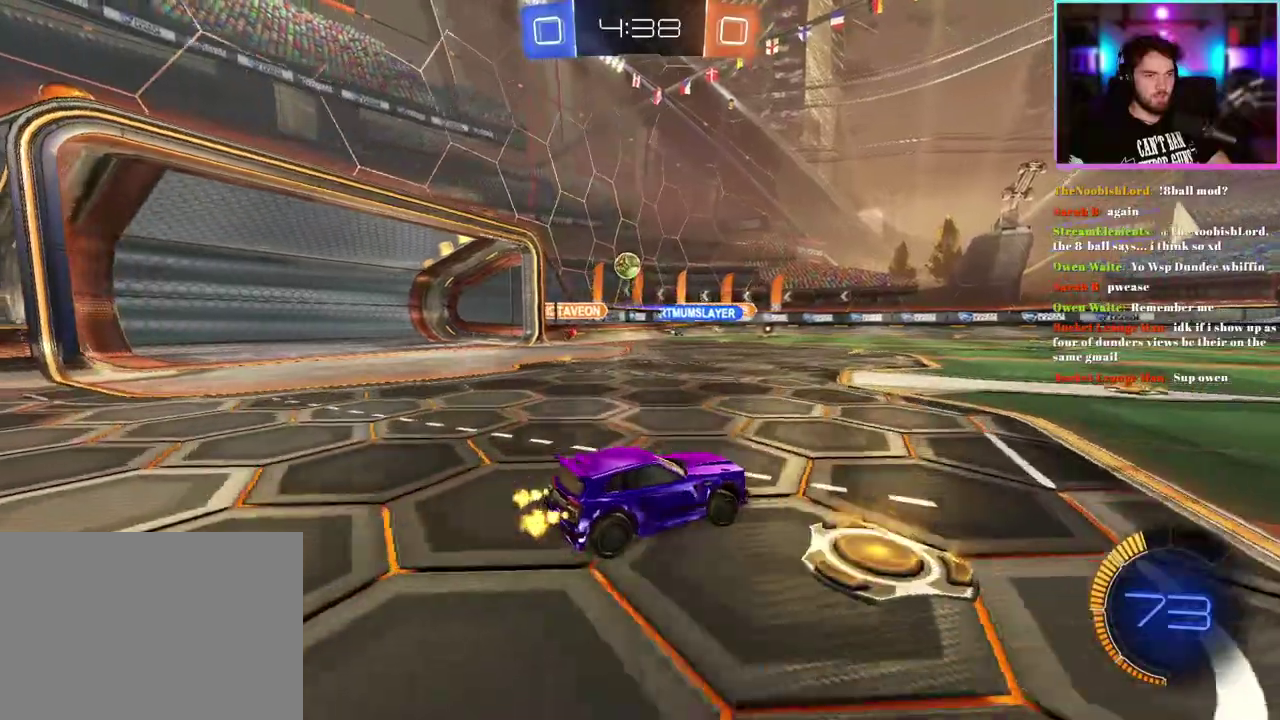
{"buttons": ["R2"], "left_stick": "center", "events": [[83, "left_stick", "center"], [283, "left_stick", "right"], [450, "left_stick", "center"]]}